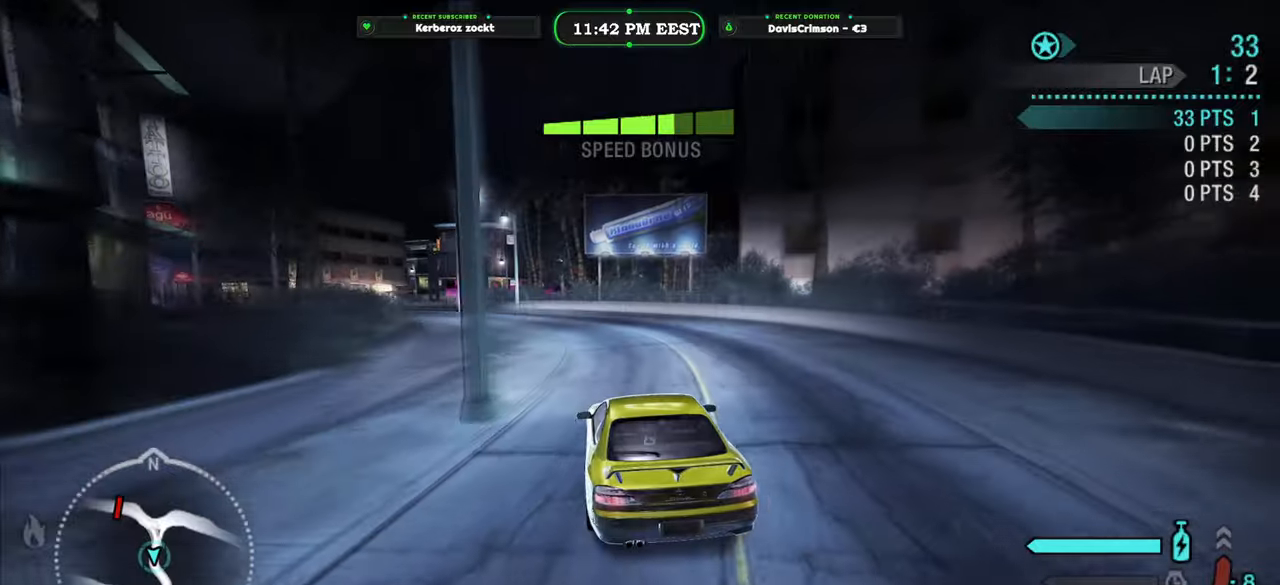
Gameplay with a controller (Xbox layout); each line is a JSON object with the inputs held at the frame after it (dt_ms = milliseconds from this image to that frame). "button_events" lists button changes between this image and that frame as [ms after this image, input, new state], when the widget could be followed in between (sticks are given only as held states).
{"dt_ms": 500, "buttons": ["Y", "R2"], "left_stick": "left", "right_stick": "center", "button_events": [[283, "Y", "down"]]}
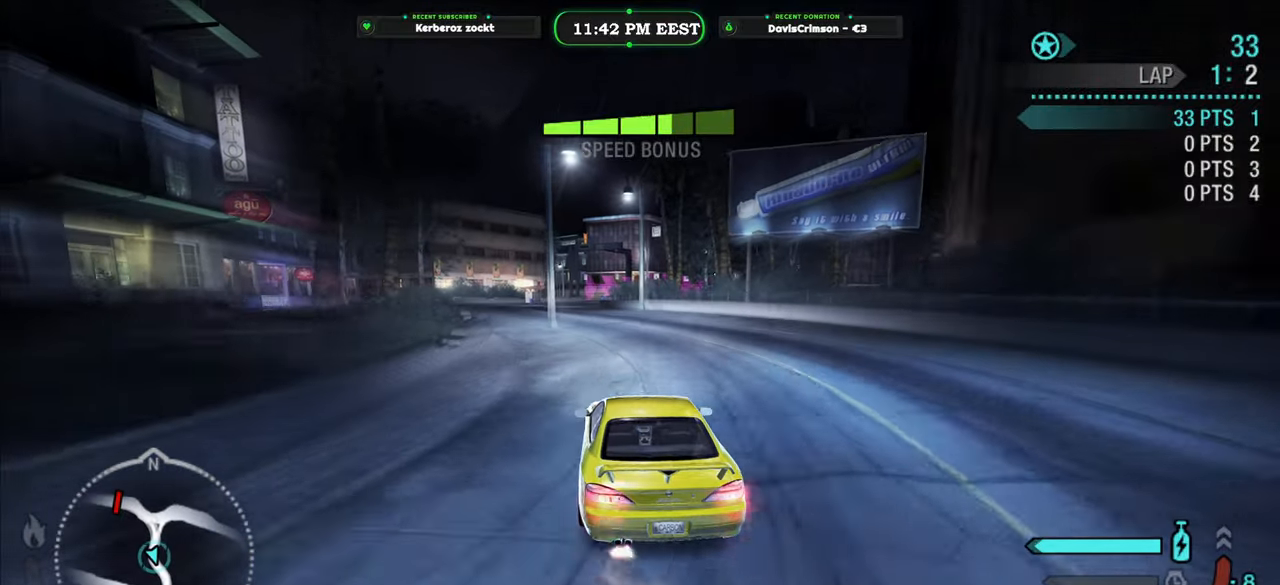
{"dt_ms": 500, "buttons": ["Y", "R2"], "left_stick": "center", "right_stick": "center", "button_events": []}
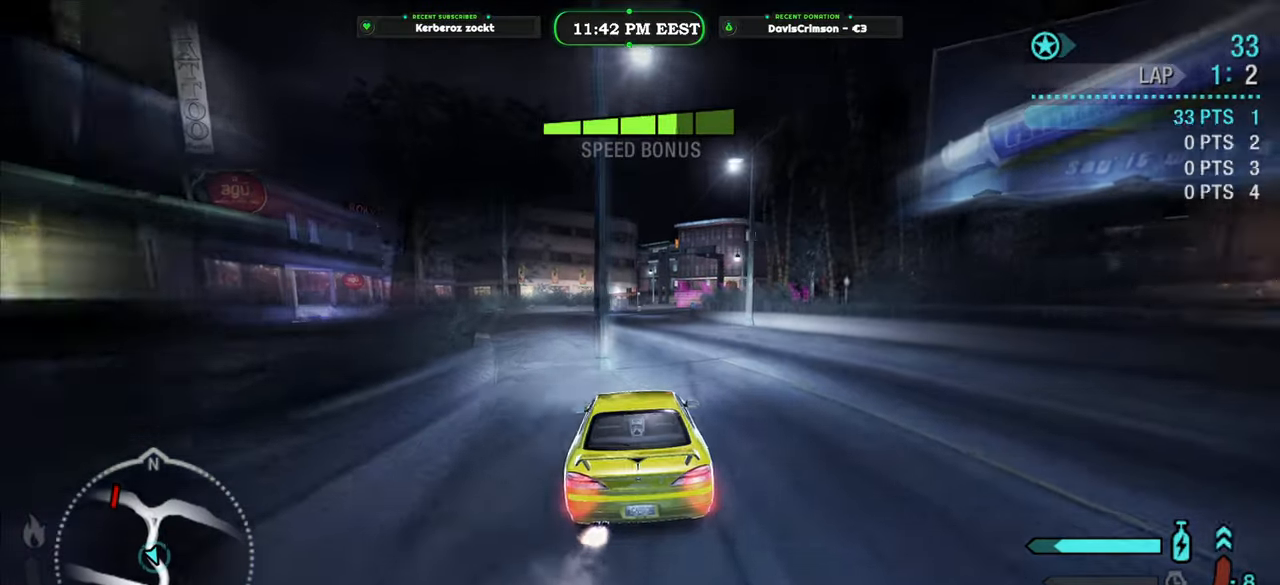
{"dt_ms": 500, "buttons": ["Y", "R2"], "left_stick": "center", "right_stick": "center", "button_events": []}
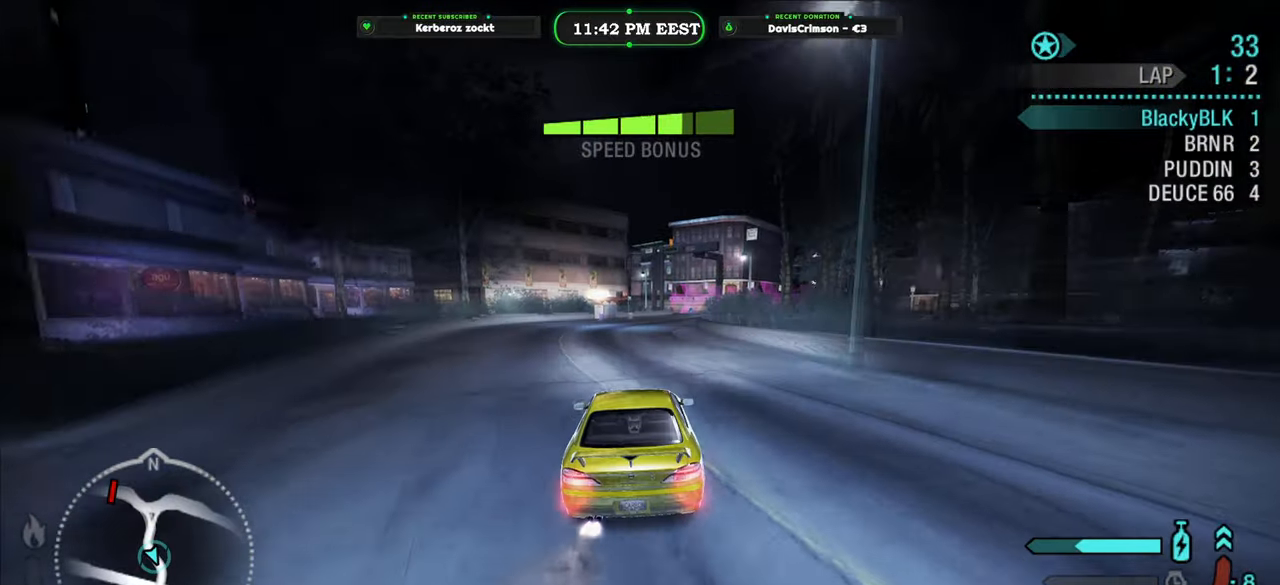
{"dt_ms": 500, "buttons": ["Y", "R2"], "left_stick": "center", "right_stick": "center", "button_events": []}
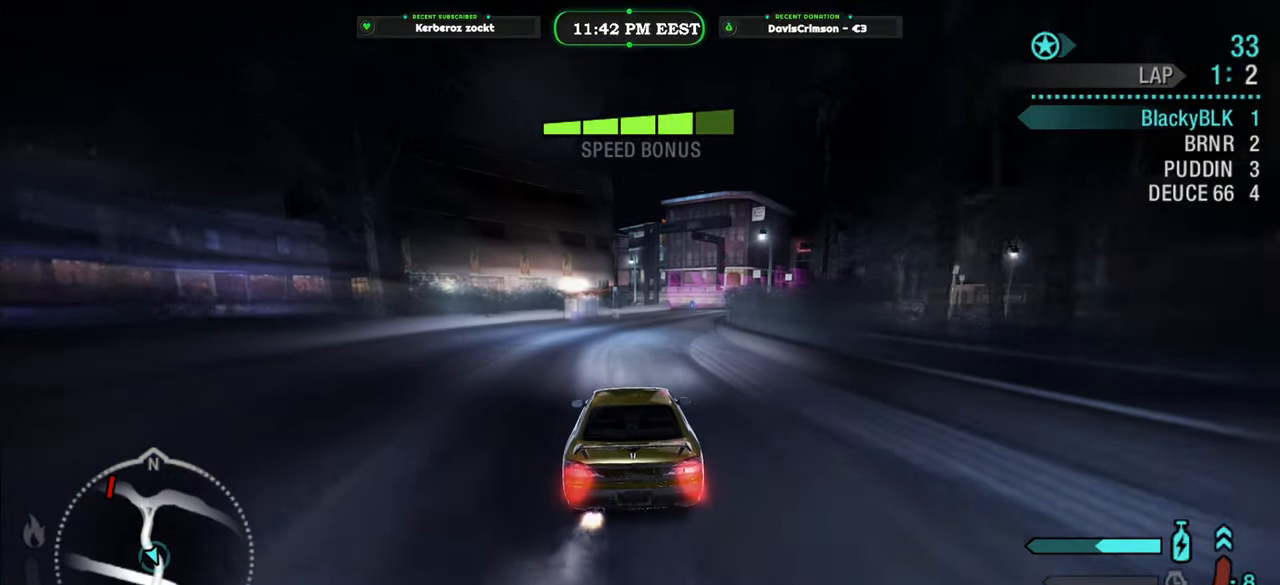
{"dt_ms": 500, "buttons": ["Y", "R2"], "left_stick": "center", "right_stick": "center", "button_events": []}
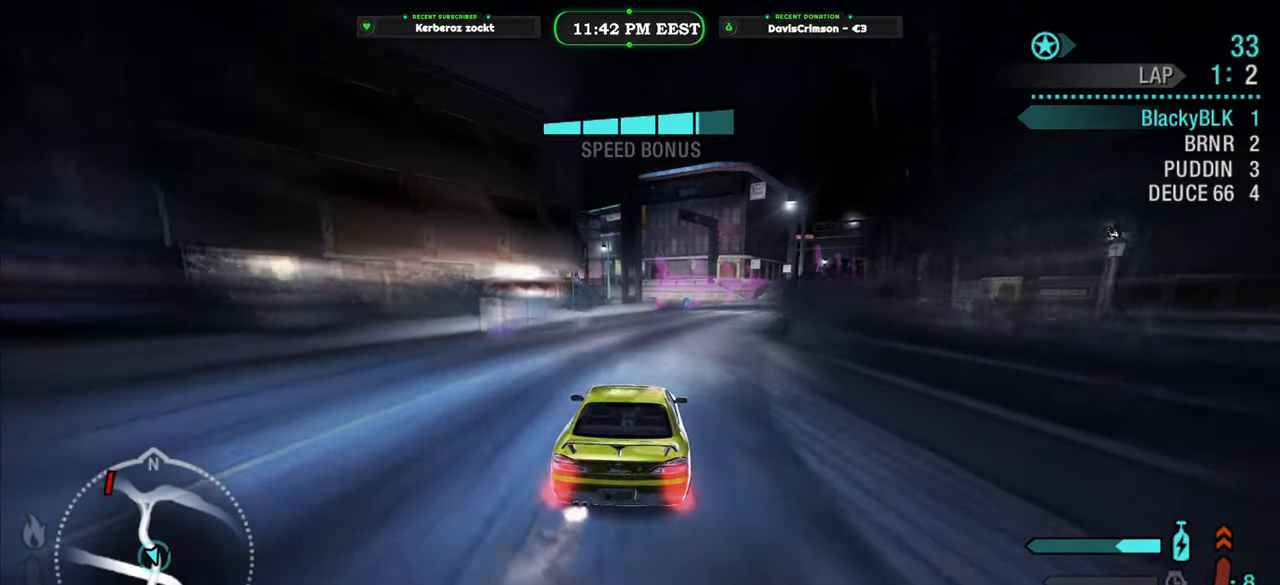
{"dt_ms": 500, "buttons": ["R2"], "left_stick": "center", "right_stick": "center", "button_events": [[183, "Y", "up"], [366, "B", "down"], [433, "B", "up"]]}
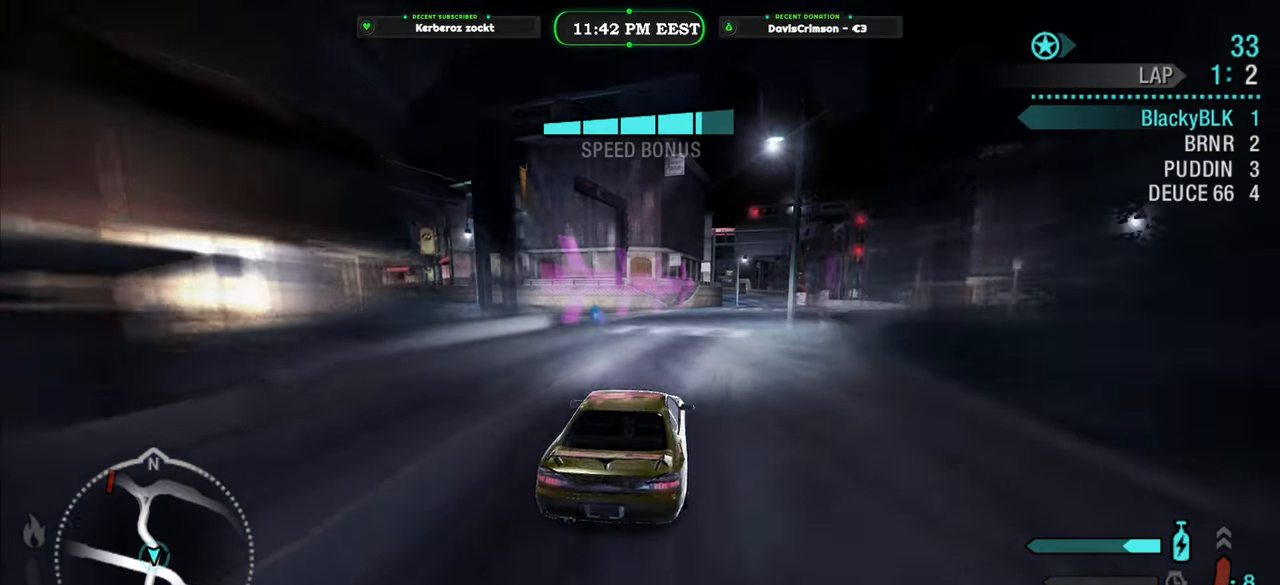
{"dt_ms": 500, "buttons": ["R2"], "left_stick": "center", "right_stick": "center", "button_events": []}
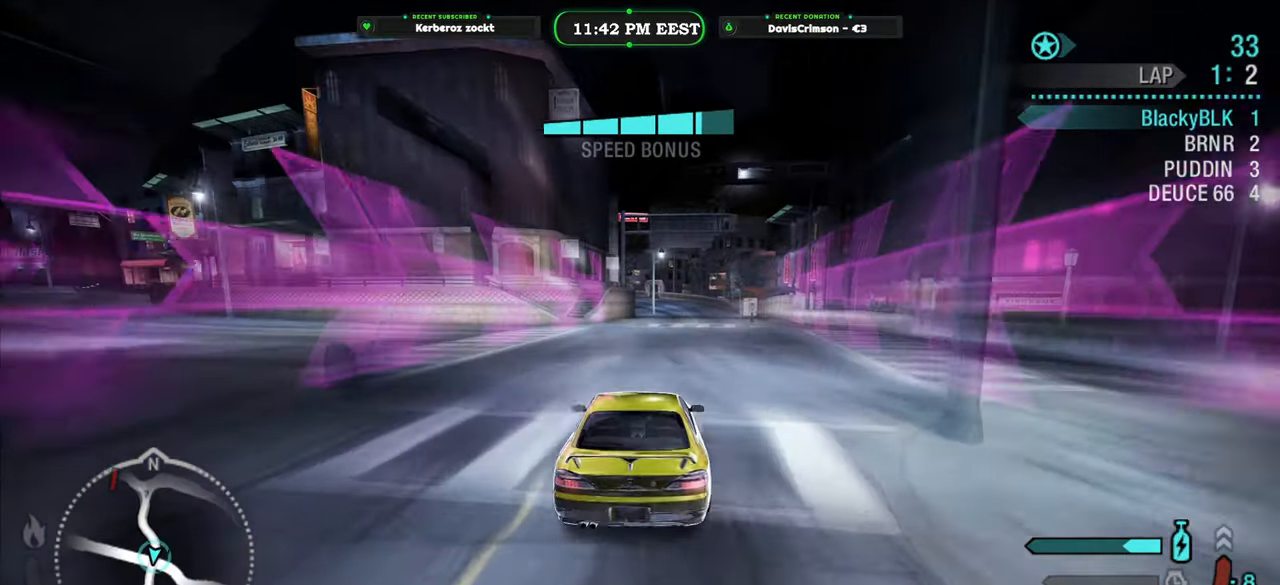
{"dt_ms": 500, "buttons": ["R2"], "left_stick": "center", "right_stick": "center", "button_events": []}
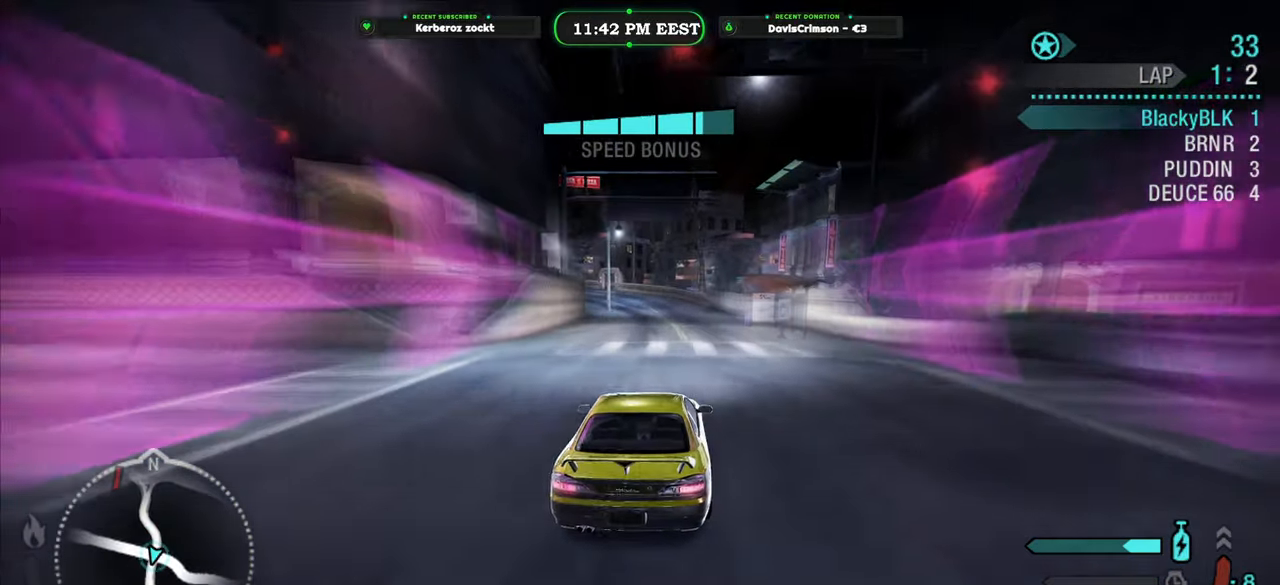
{"dt_ms": 500, "buttons": ["R2"], "left_stick": "center", "right_stick": "center", "button_events": []}
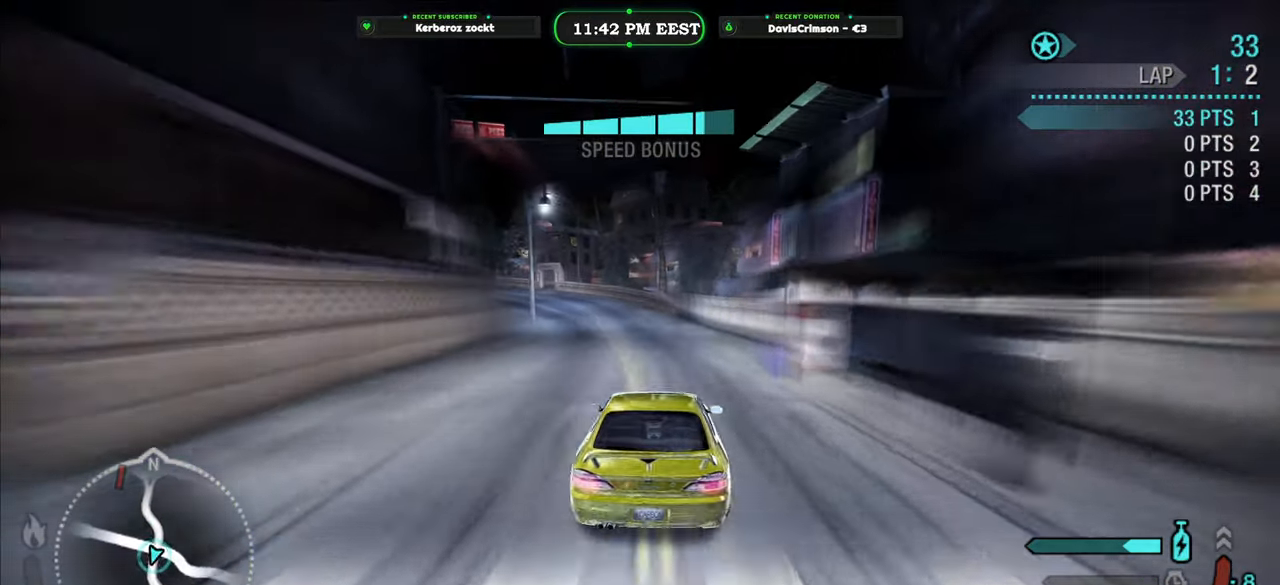
{"dt_ms": 1000, "buttons": ["R2"], "left_stick": "left", "right_stick": "center", "button_events": []}
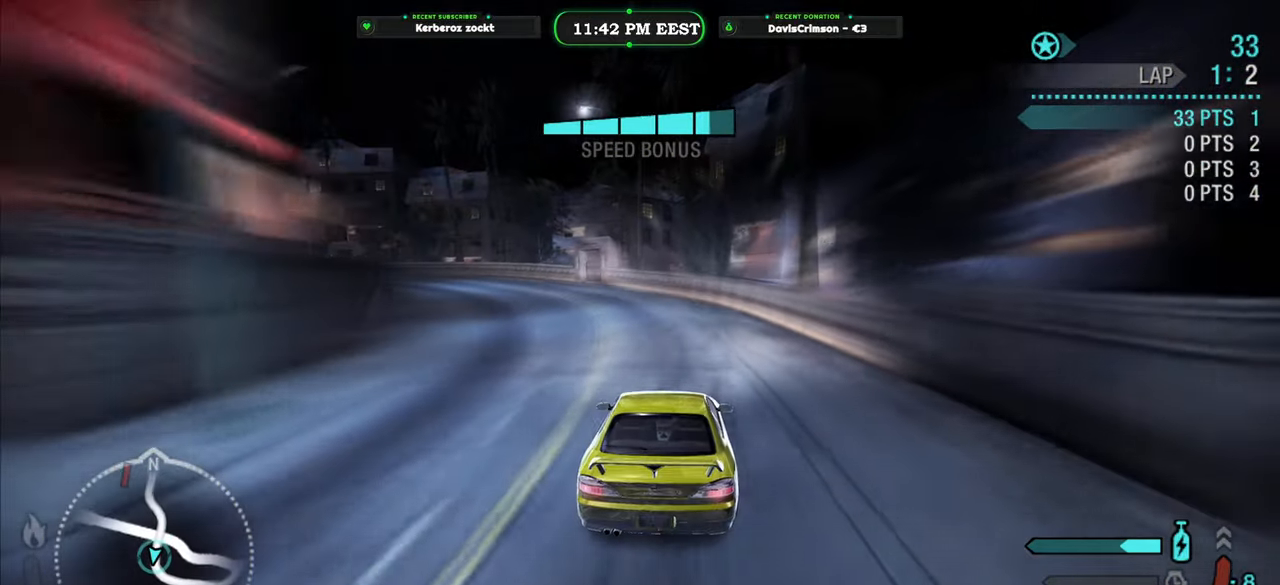
{"dt_ms": 500, "buttons": ["R2"], "left_stick": "up-left", "right_stick": "center", "button_events": []}
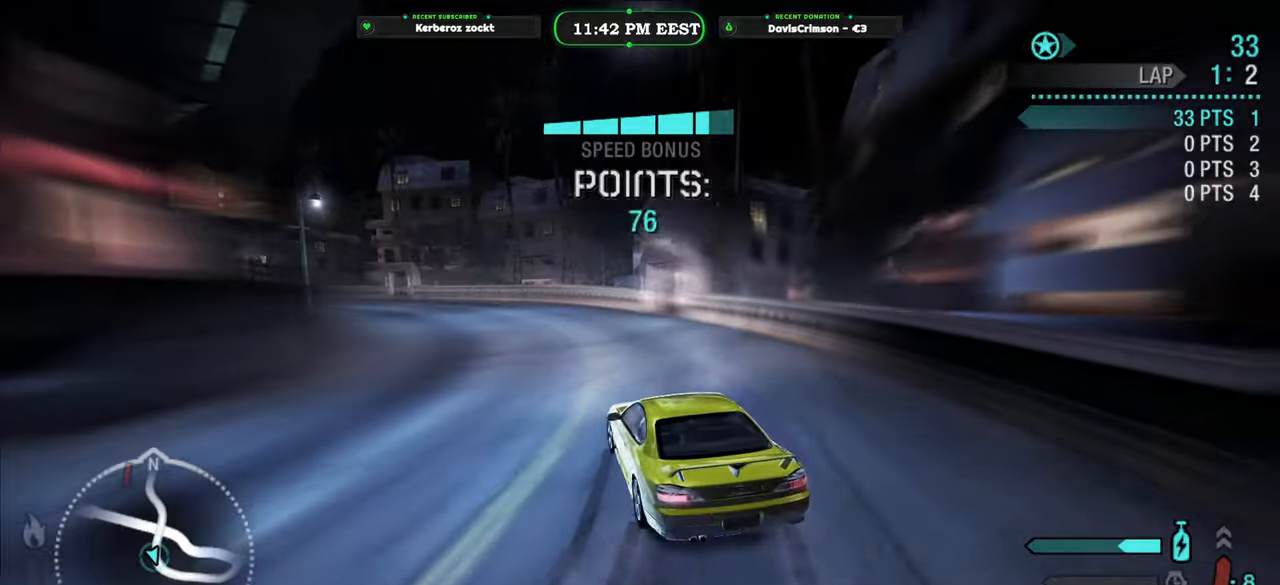
{"dt_ms": 500, "buttons": ["R2"], "left_stick": "center", "right_stick": "center", "button_events": []}
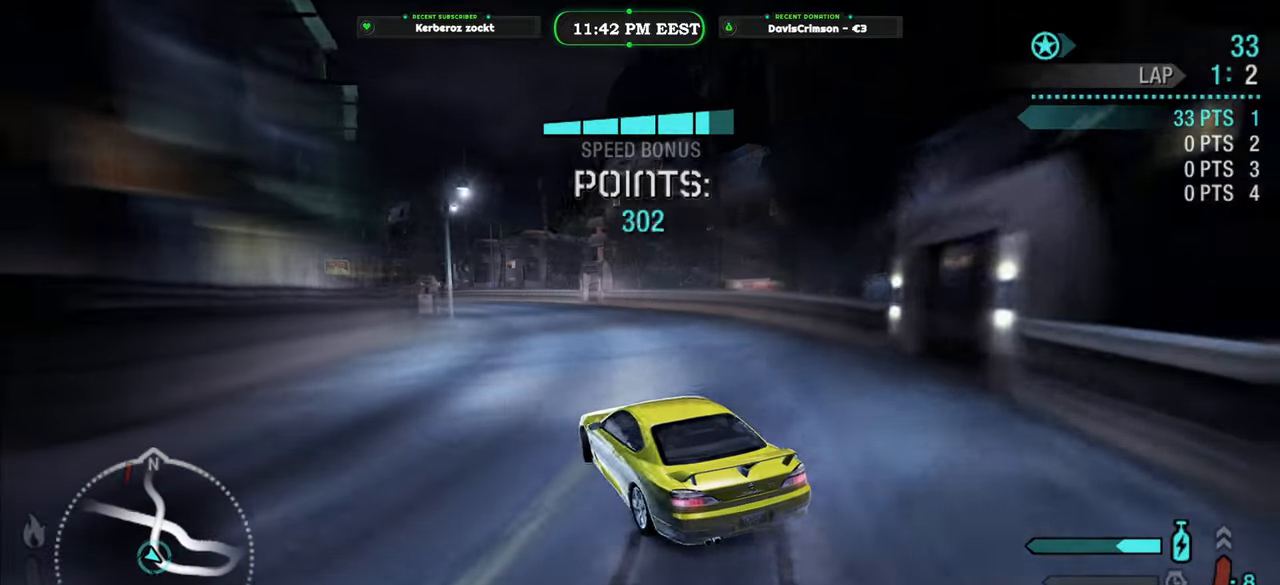
{"dt_ms": 500, "buttons": ["R2"], "left_stick": "center", "right_stick": "center", "button_events": []}
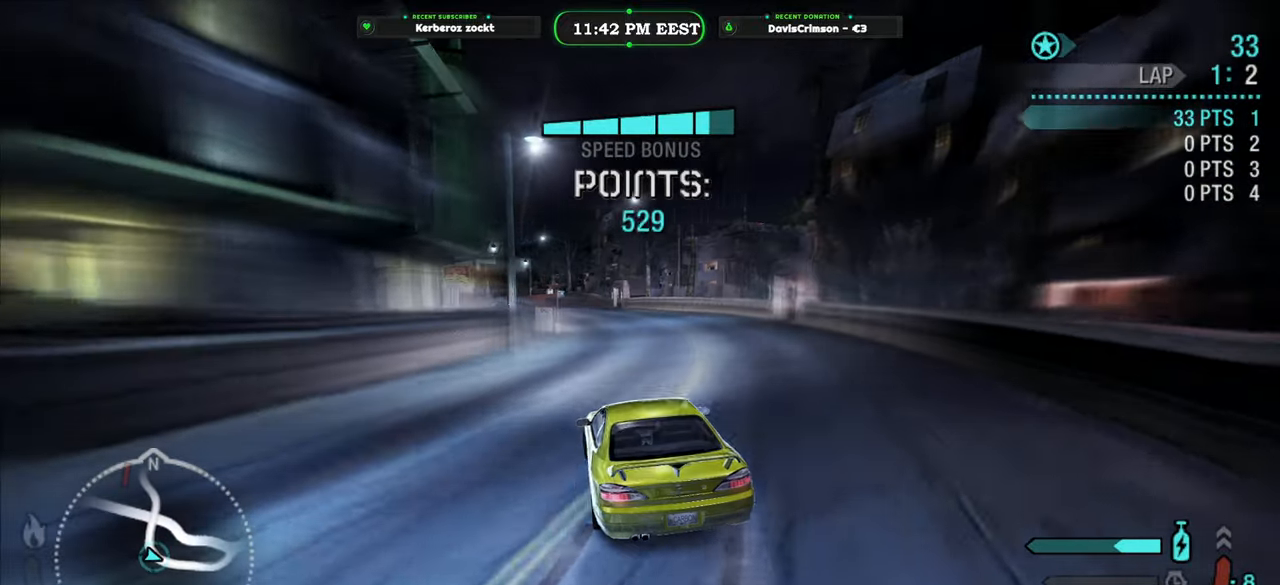
{"dt_ms": 500, "buttons": ["R2"], "left_stick": "right", "right_stick": "center", "button_events": []}
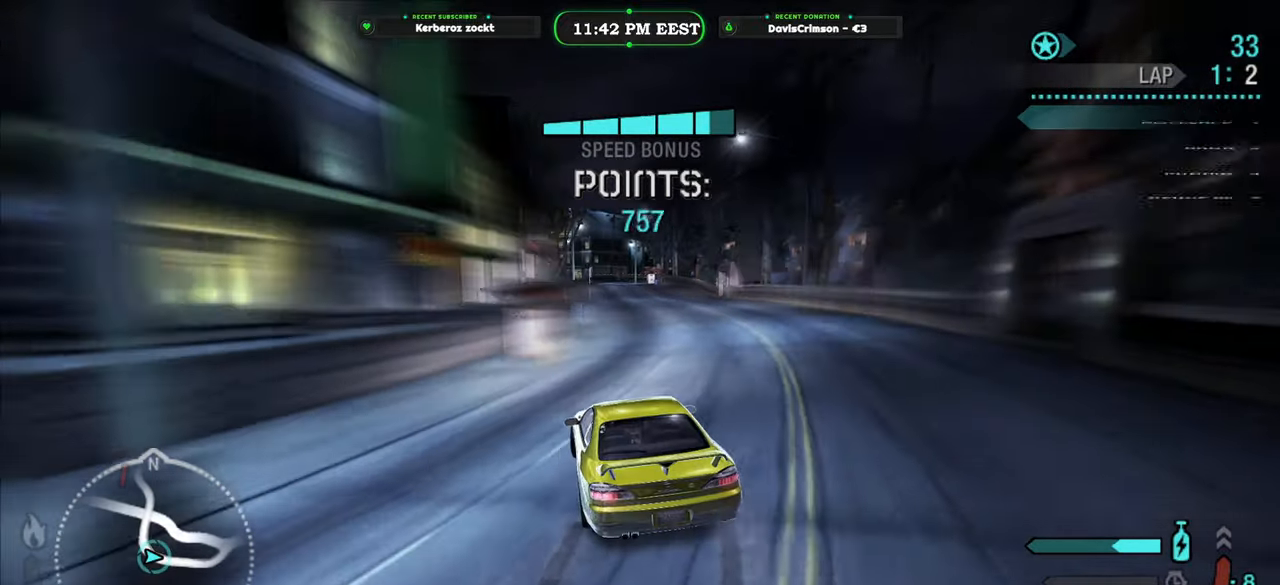
{"dt_ms": 500, "buttons": ["Y", "R2"], "left_stick": "center", "right_stick": "center", "button_events": [[166, "Y", "down"]]}
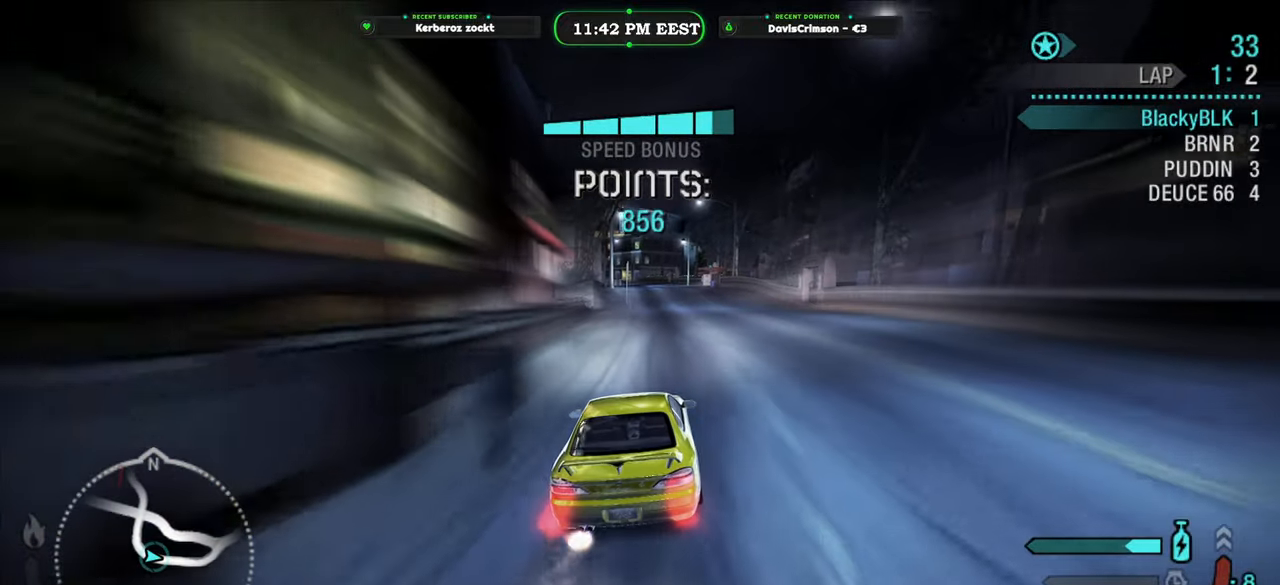
{"dt_ms": 500, "buttons": ["Y", "R2"], "left_stick": "center", "right_stick": "center", "button_events": []}
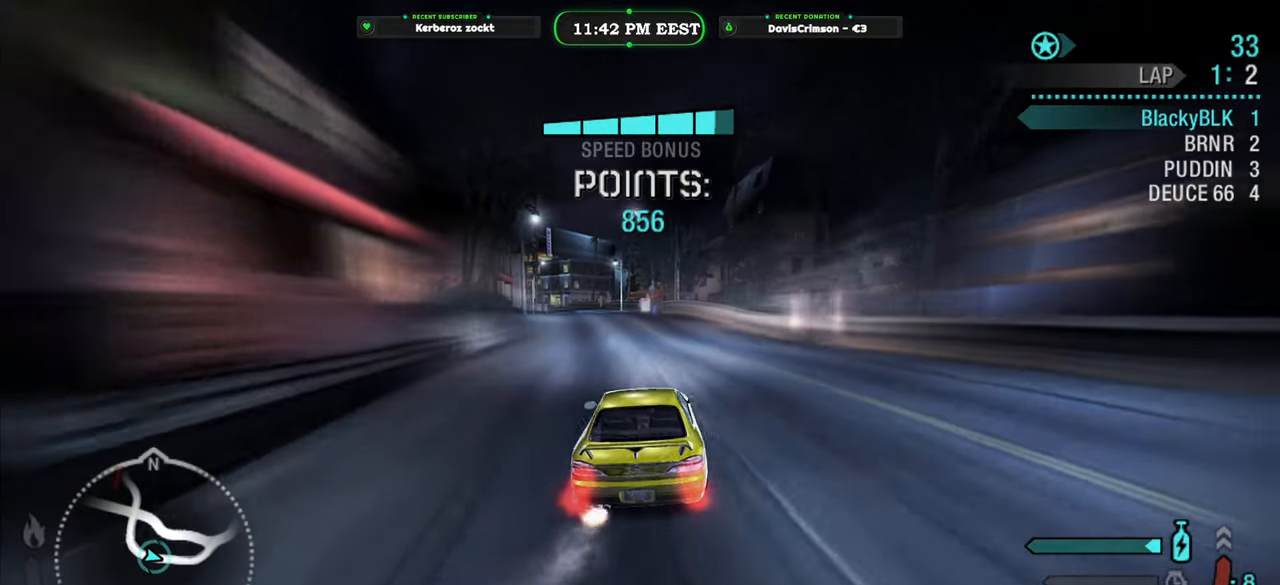
{"dt_ms": 500, "buttons": ["Y", "R2"], "left_stick": "left", "right_stick": "center", "button_events": []}
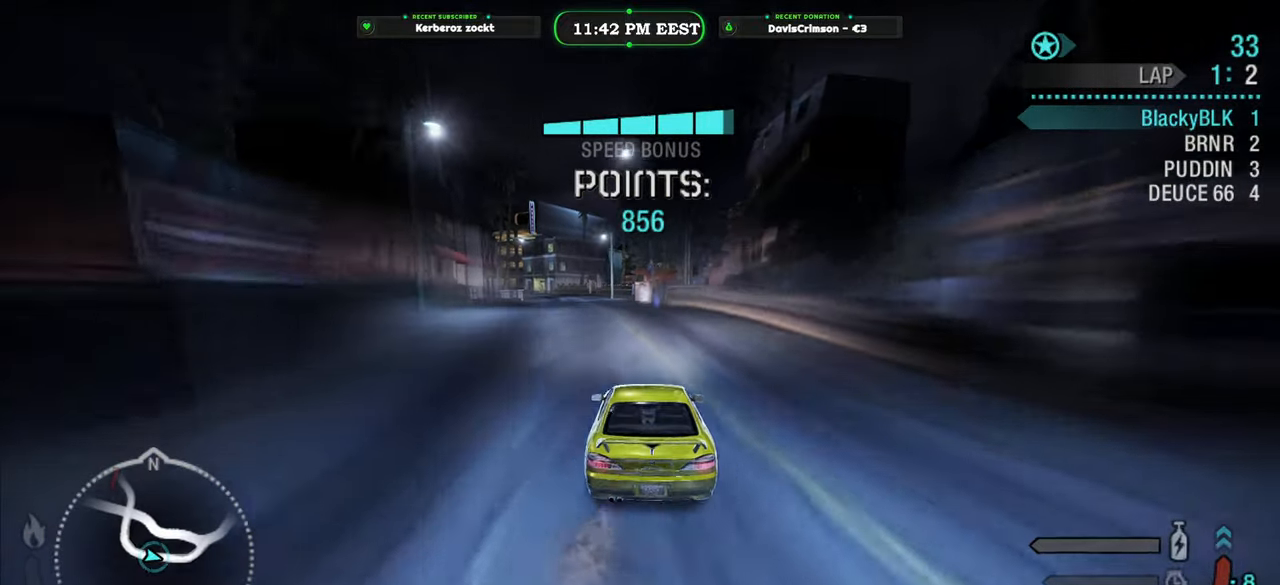
{"dt_ms": 500, "buttons": ["R2"], "left_stick": "center", "right_stick": "center", "button_events": [[383, "Y", "up"]]}
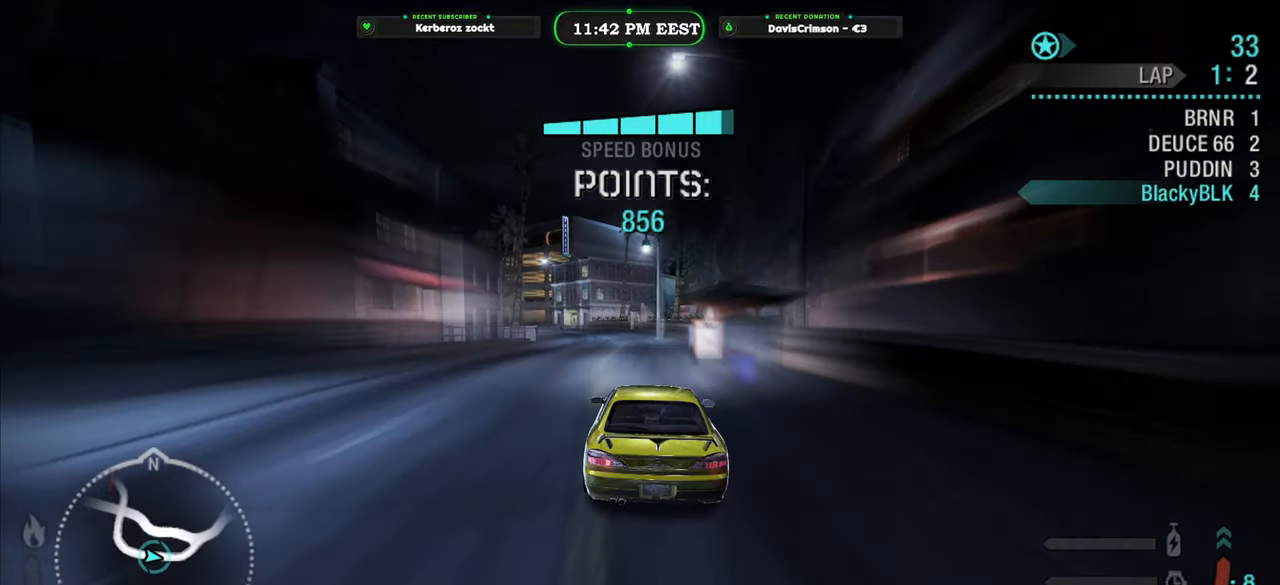
{"dt_ms": 500, "buttons": ["R2"], "left_stick": "center", "right_stick": "center", "button_events": []}
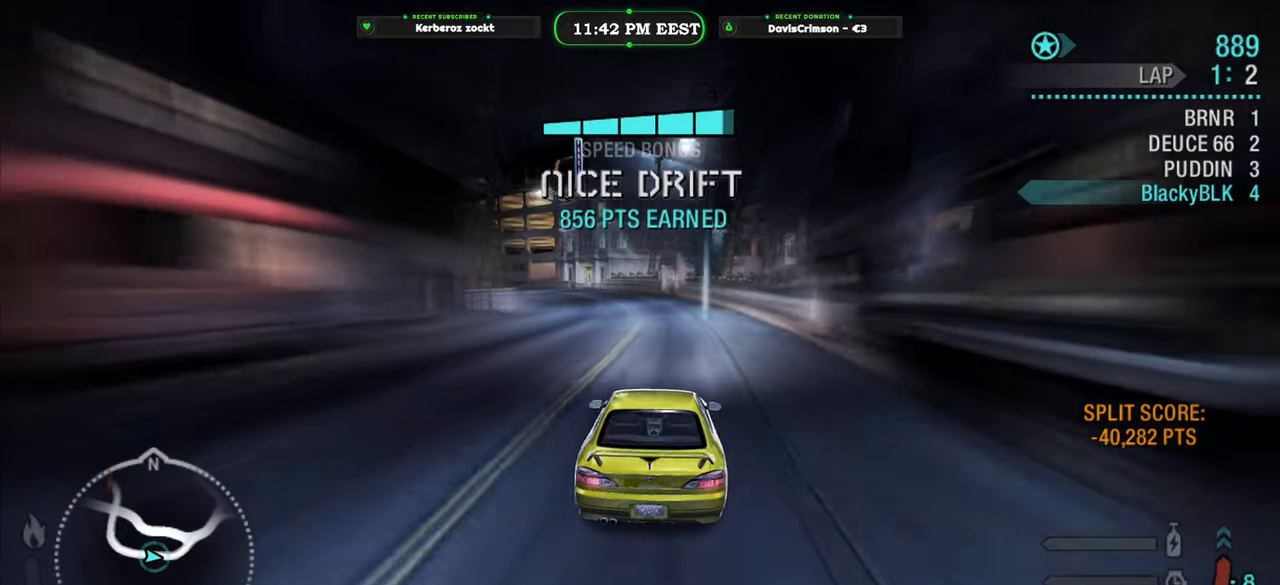
{"dt_ms": 500, "buttons": ["R2"], "left_stick": "center", "right_stick": "center", "button_events": []}
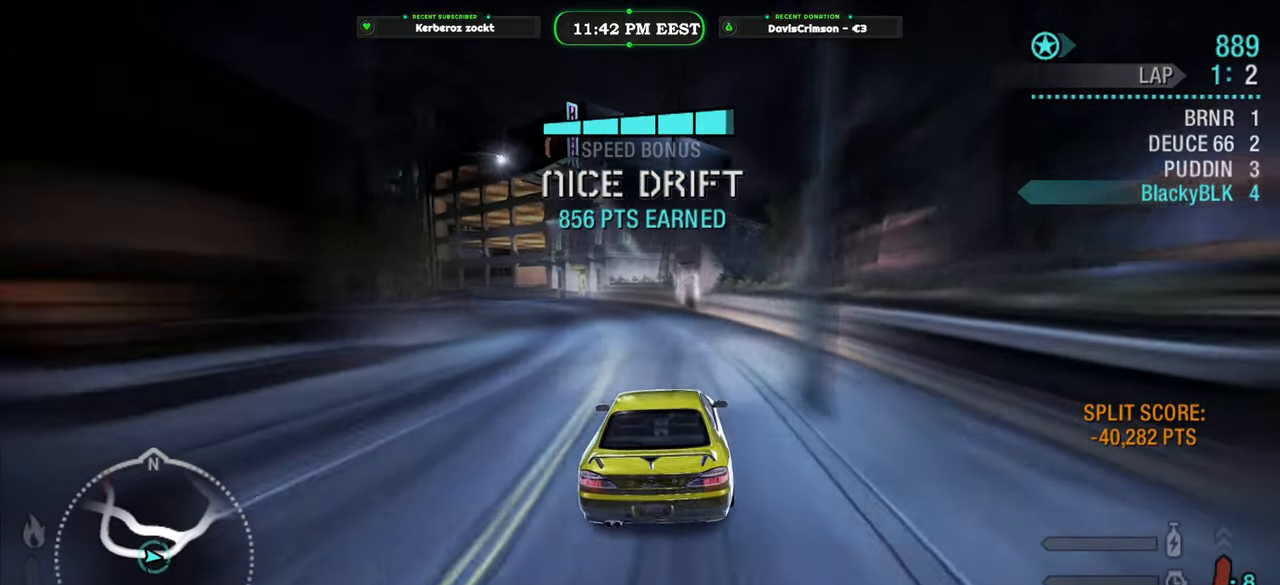
{"dt_ms": 500, "buttons": ["R2"], "left_stick": "up-left", "right_stick": "center", "button_events": []}
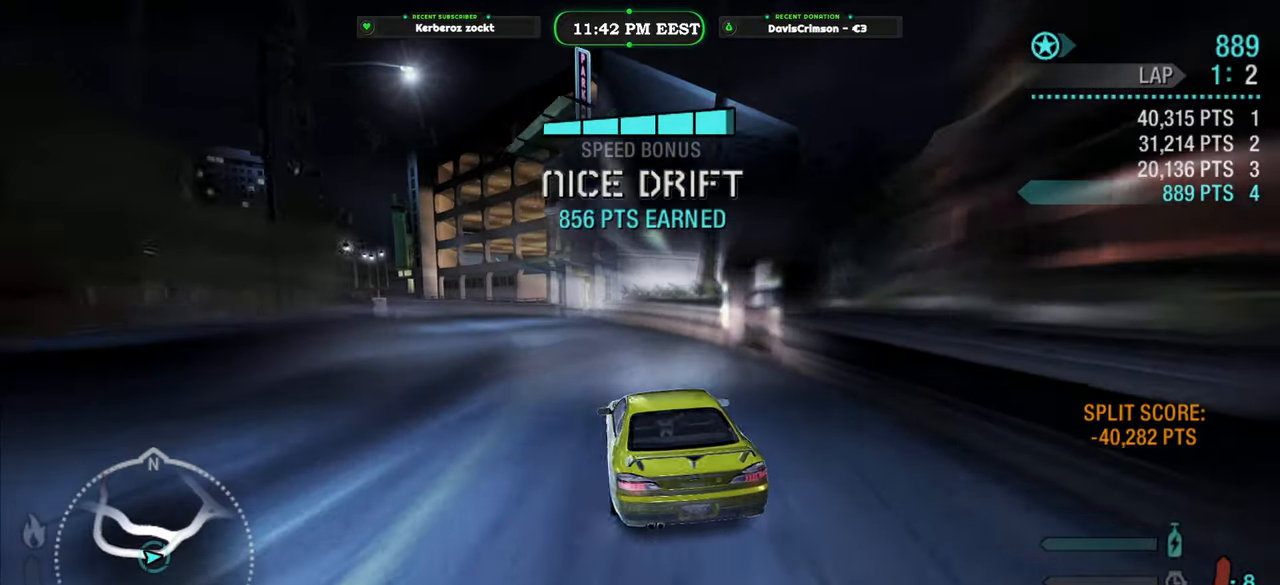
{"dt_ms": 500, "buttons": ["R2"], "left_stick": "center", "right_stick": "center", "button_events": []}
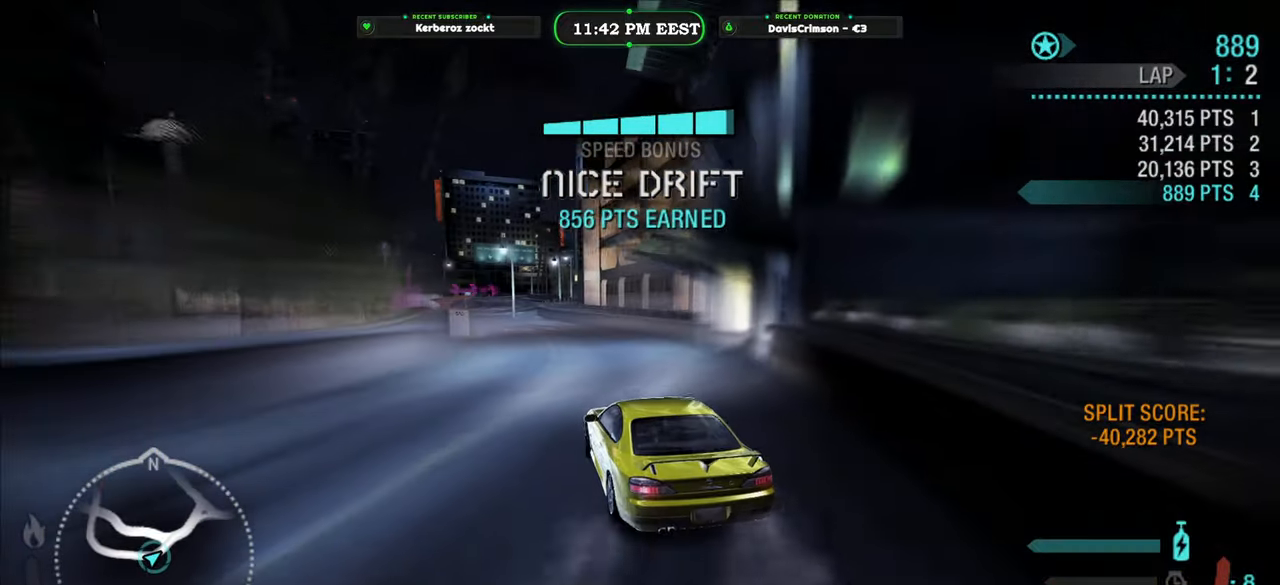
{"dt_ms": 500, "buttons": ["R2"], "left_stick": "center", "right_stick": "center", "button_events": []}
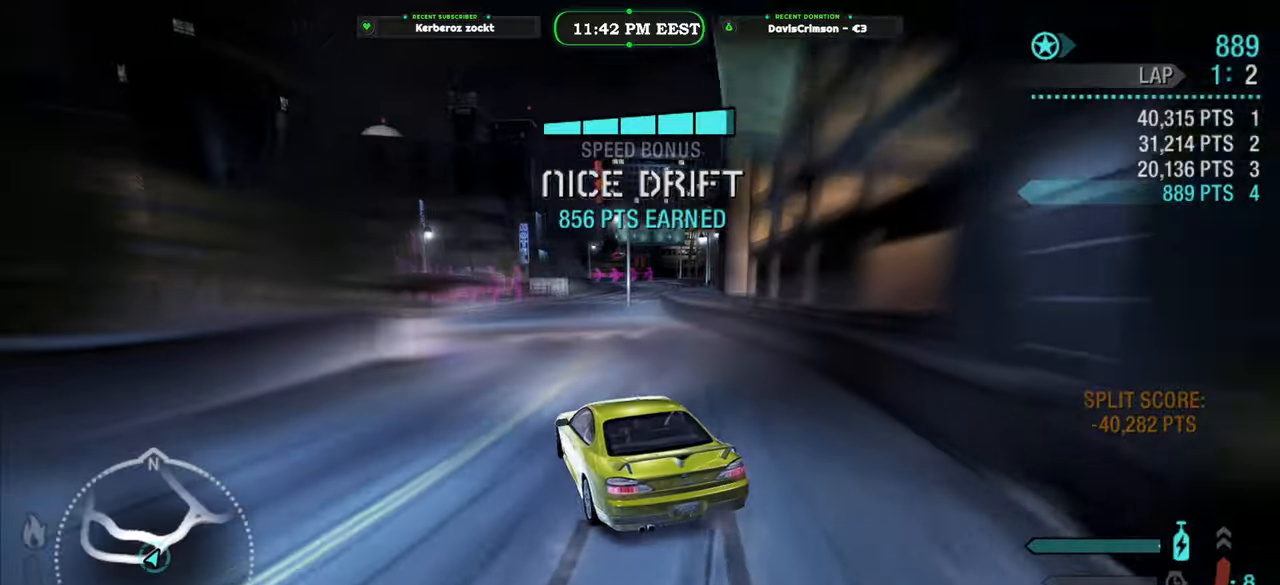
{"dt_ms": 500, "buttons": ["R2"], "left_stick": "right", "right_stick": "center", "button_events": []}
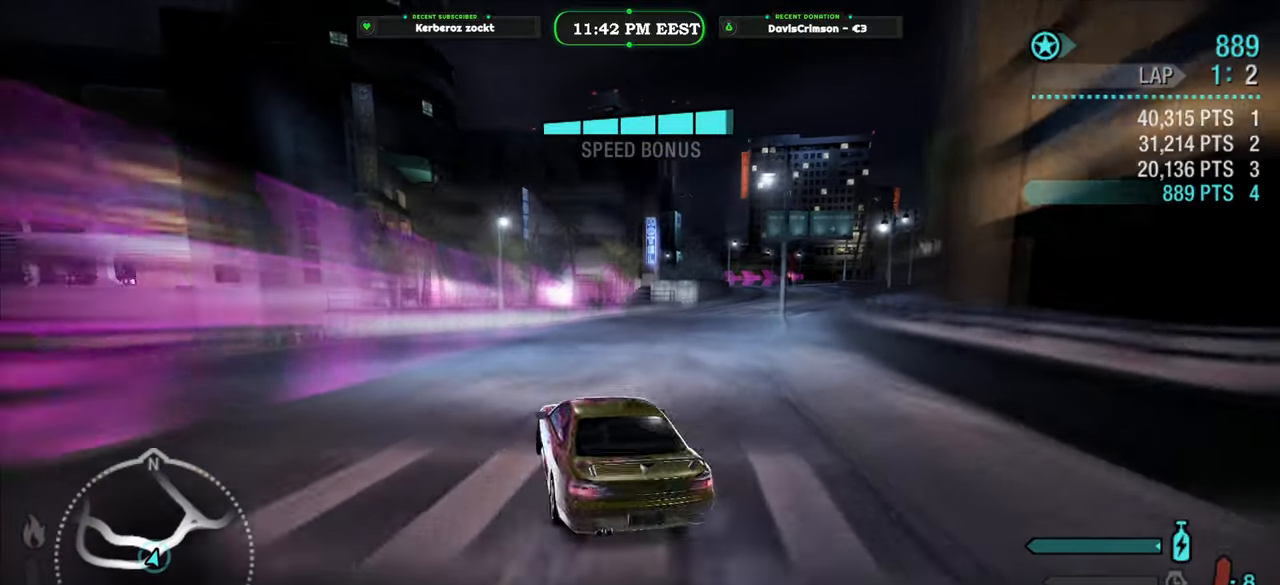
{"dt_ms": 500, "buttons": ["R2"], "left_stick": "center", "right_stick": "center", "button_events": []}
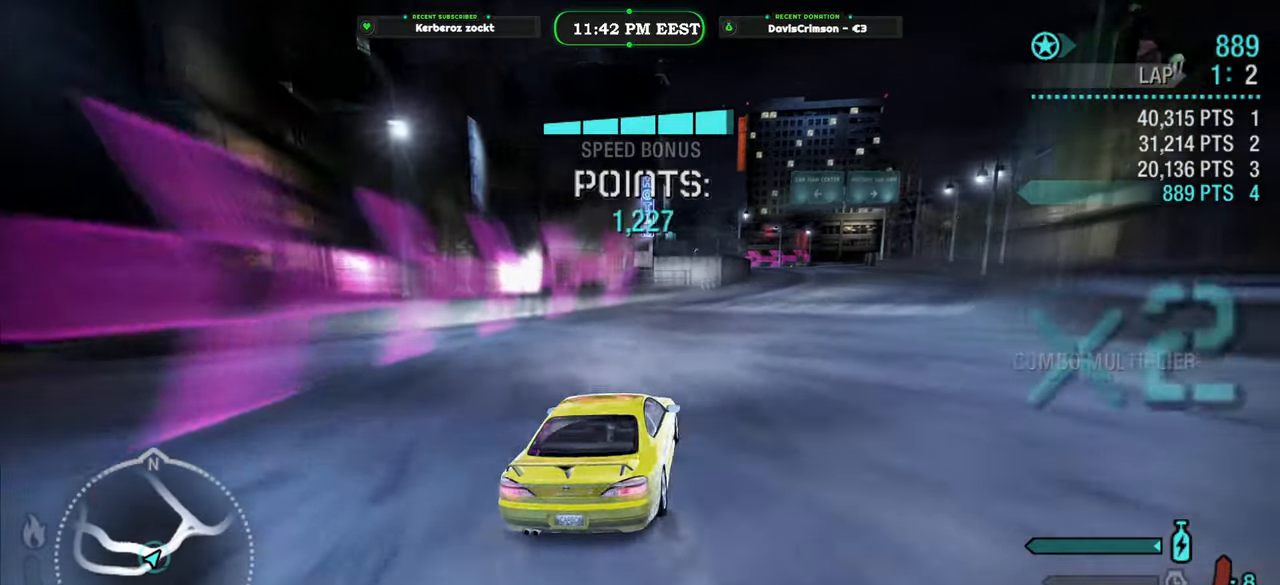
{"dt_ms": 500, "buttons": ["R2"], "left_stick": "up-left", "right_stick": "center", "button_events": []}
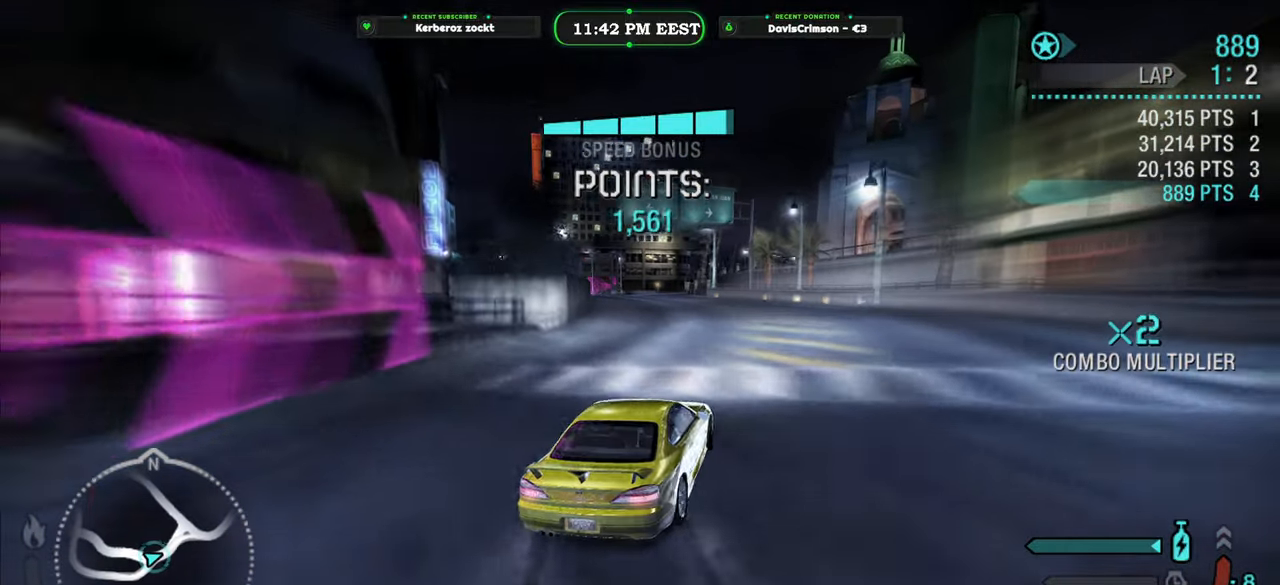
{"dt_ms": 500, "buttons": ["R2"], "left_stick": "center", "right_stick": "center", "button_events": []}
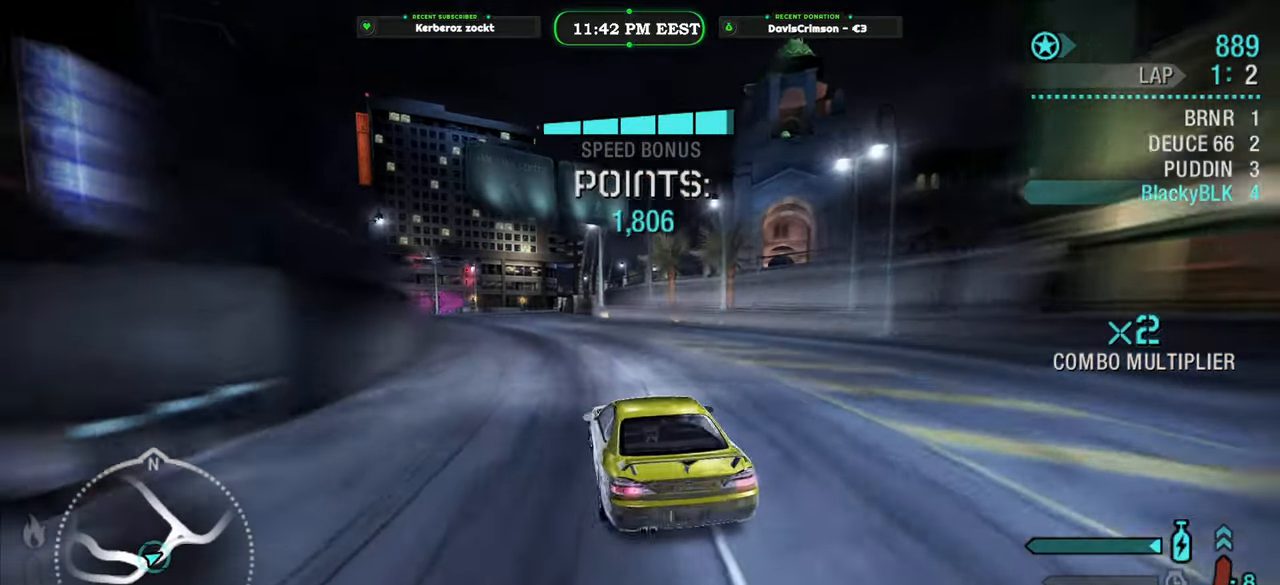
{"dt_ms": 500, "buttons": ["R2"], "left_stick": "center", "right_stick": "center", "button_events": []}
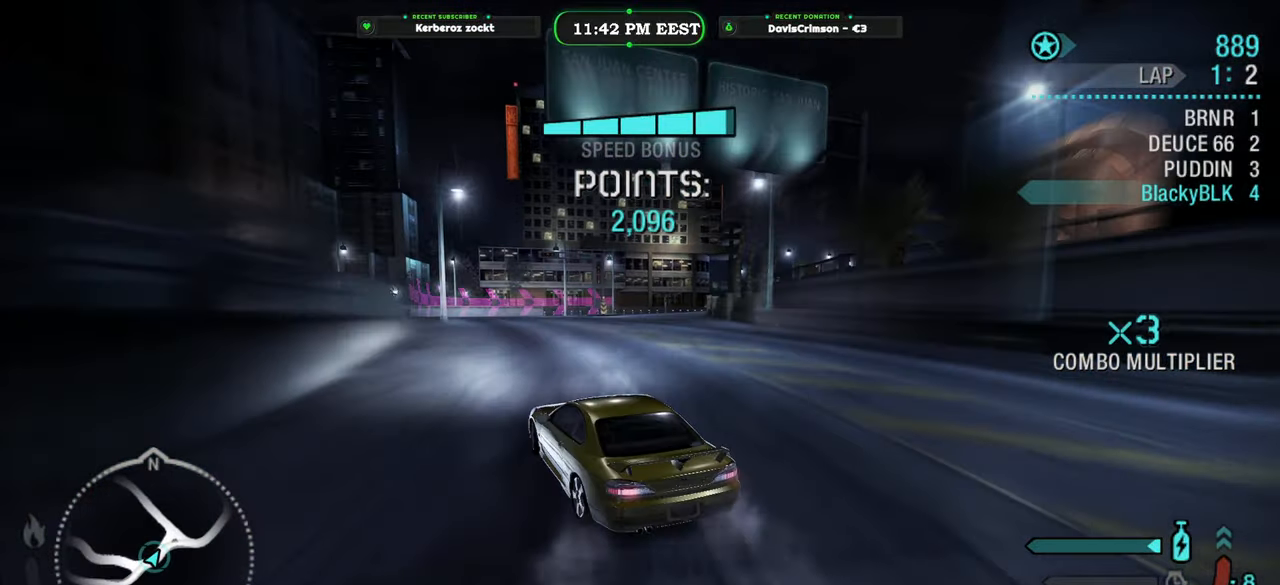
{"dt_ms": 500, "buttons": ["R2"], "left_stick": "right", "right_stick": "center", "button_events": []}
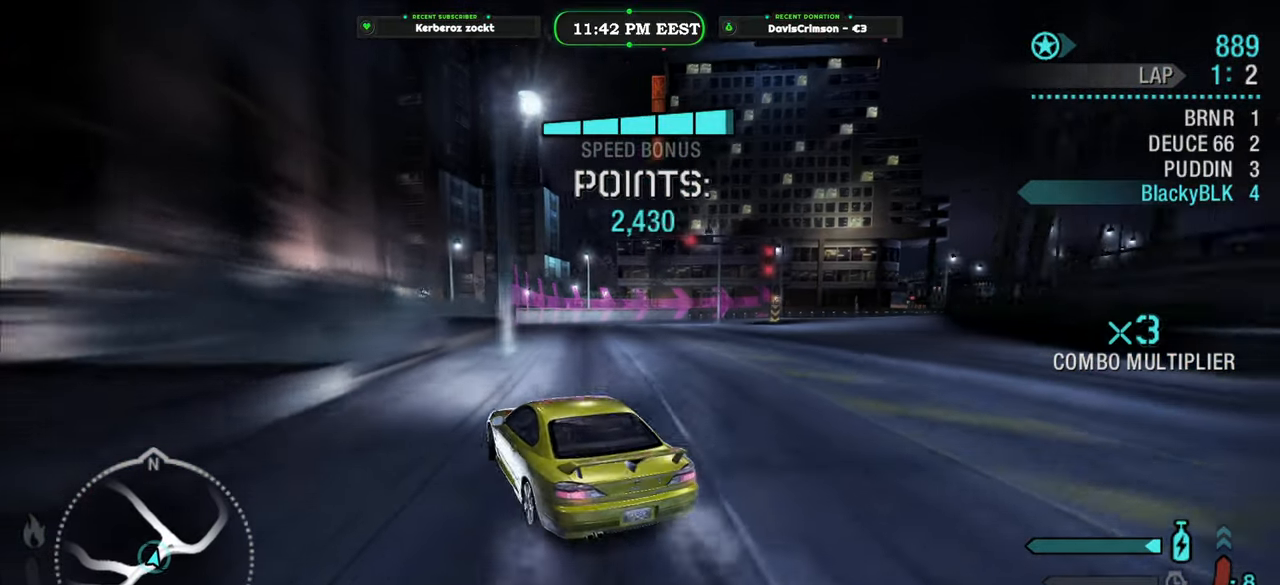
{"dt_ms": 500, "buttons": ["R2"], "left_stick": "right", "right_stick": "center", "button_events": []}
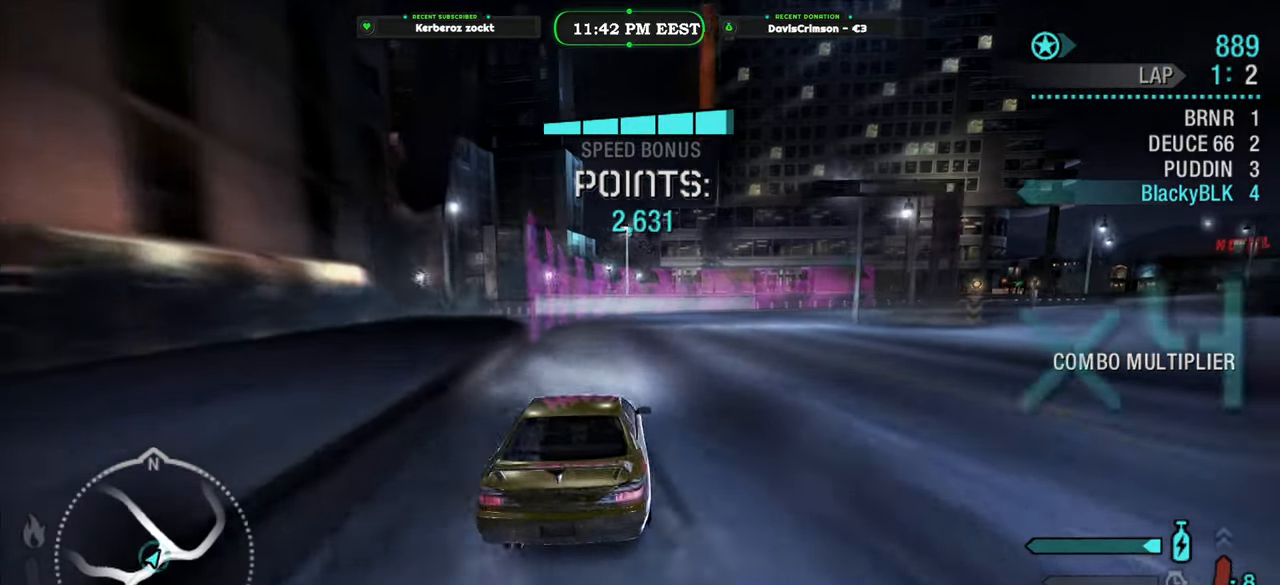
{"dt_ms": 500, "buttons": ["R2"], "left_stick": "center", "right_stick": "center", "button_events": []}